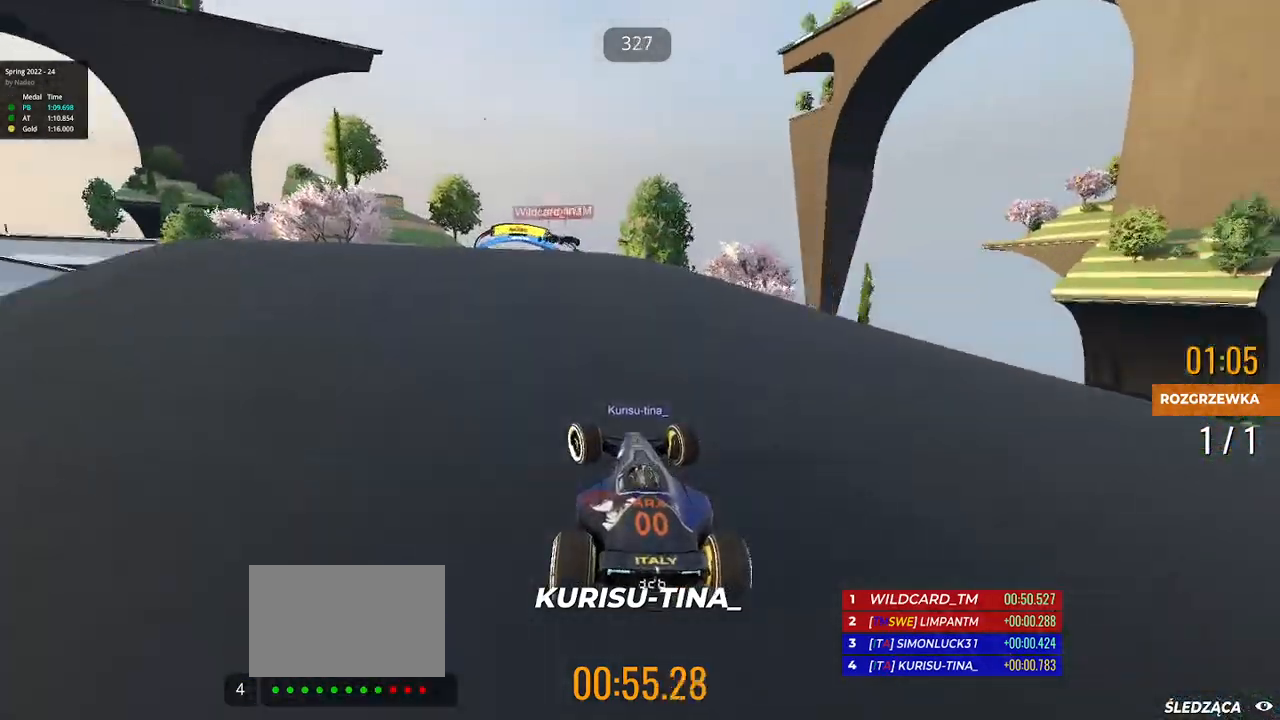
Gameplay with keyboard; each line is a JSON object with the keys held at the frame after it. "events" lists presses ("down") and releases ("up") of "down", "left", "right" and "up" between this image and that frame as [ms after this image, input, new state], when the widget could be followed in between. No other keys are recorded. Mouse input is not recorded.
{"keys": ["down", "up"], "events": [[217, "left", "up"], [483, "down", "down"]]}
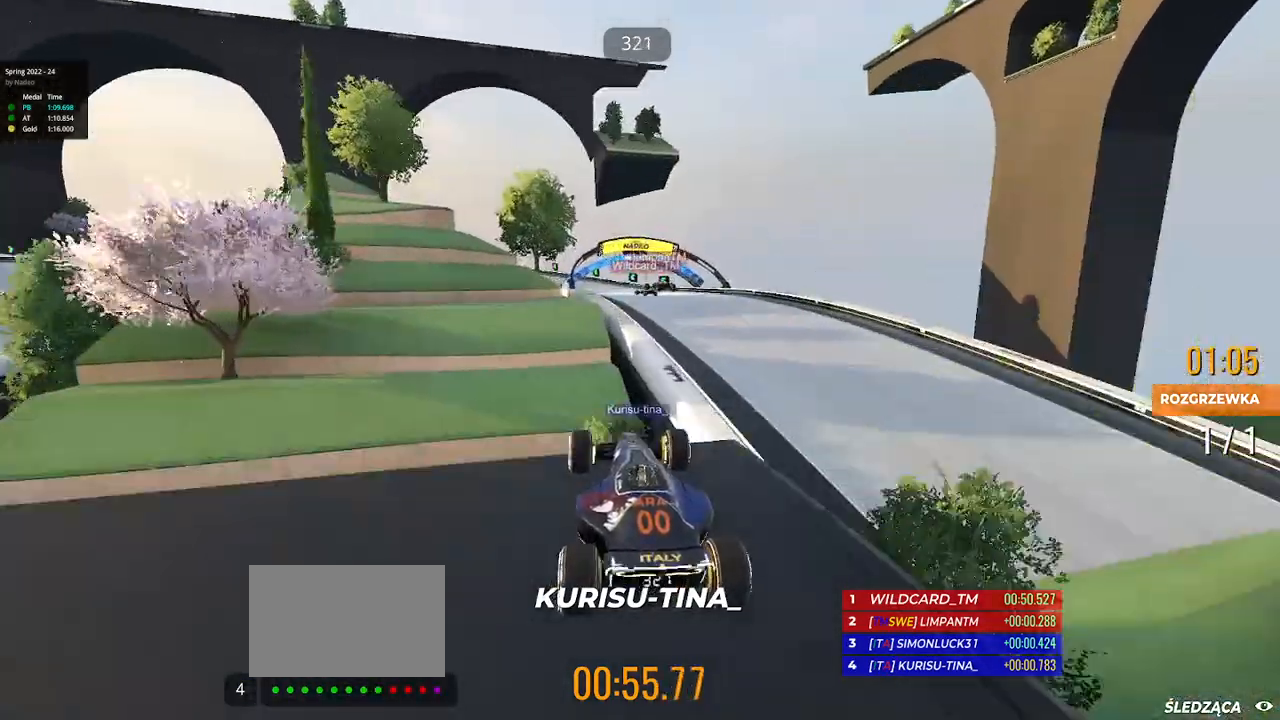
{"keys": ["left", "up"], "events": [[50, "down", "up"], [417, "left", "down"]]}
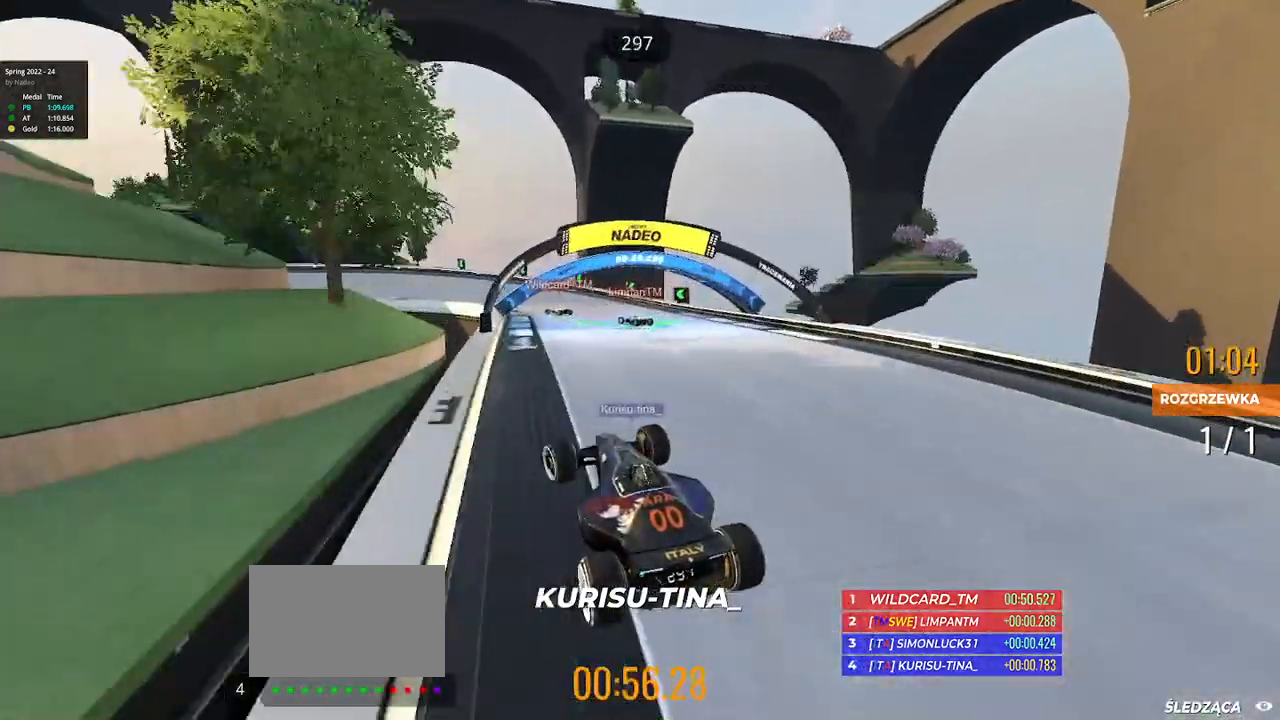
{"keys": ["left", "up"], "events": []}
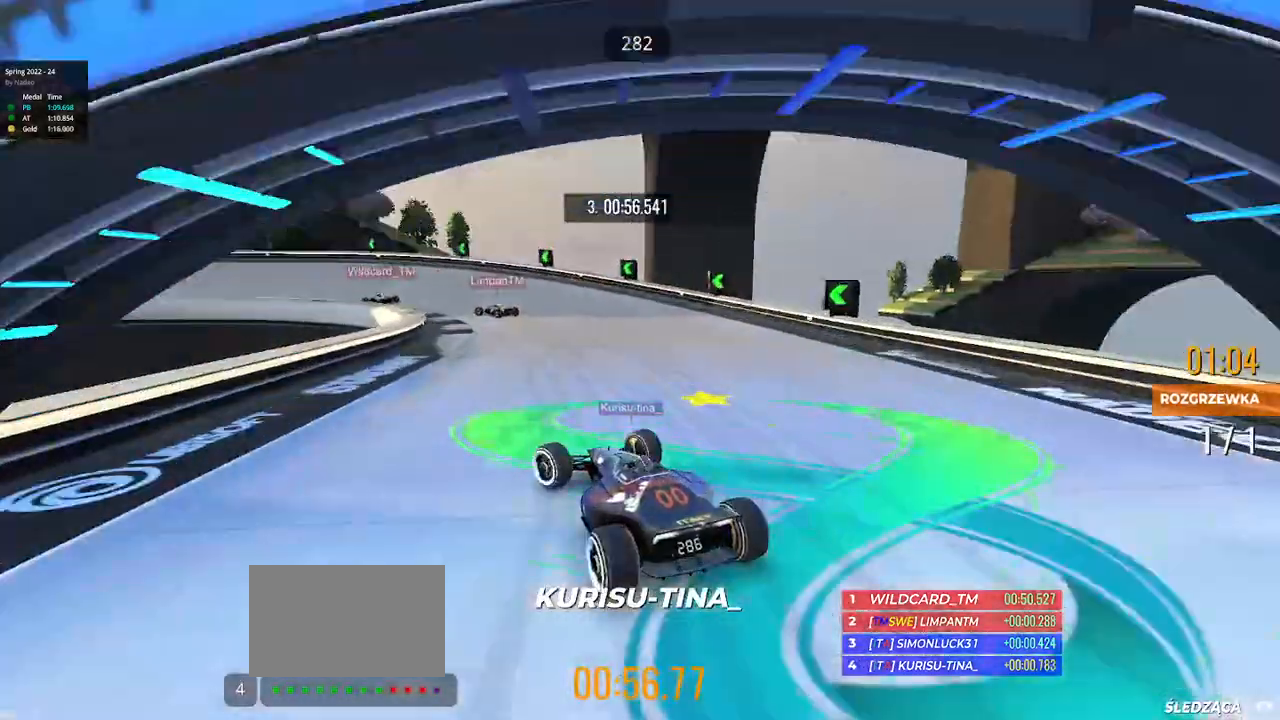
{"keys": ["left", "up"], "events": [[17, "down", "down"], [50, "down", "up"], [150, "down", "down"], [250, "down", "up"], [283, "down", "down"], [417, "down", "up"]]}
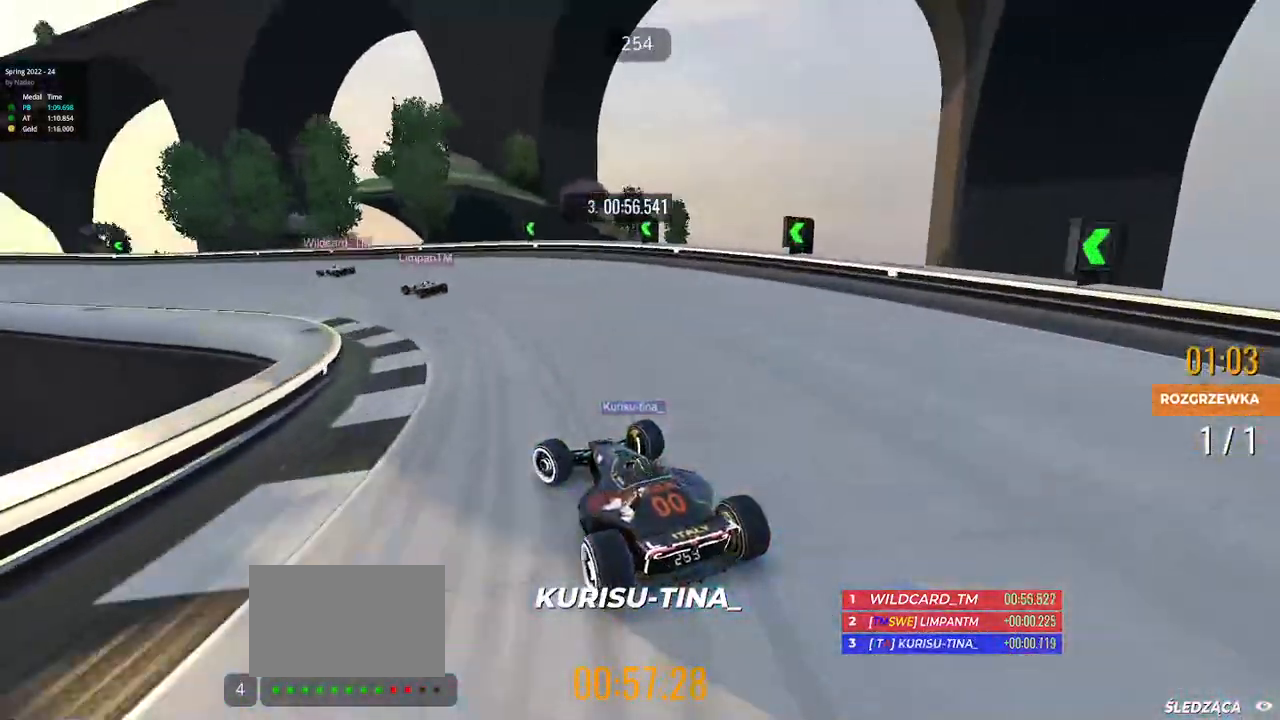
{"keys": ["down", "left", "up"], "events": [[117, "down", "down"], [250, "down", "up"], [317, "down", "down"]]}
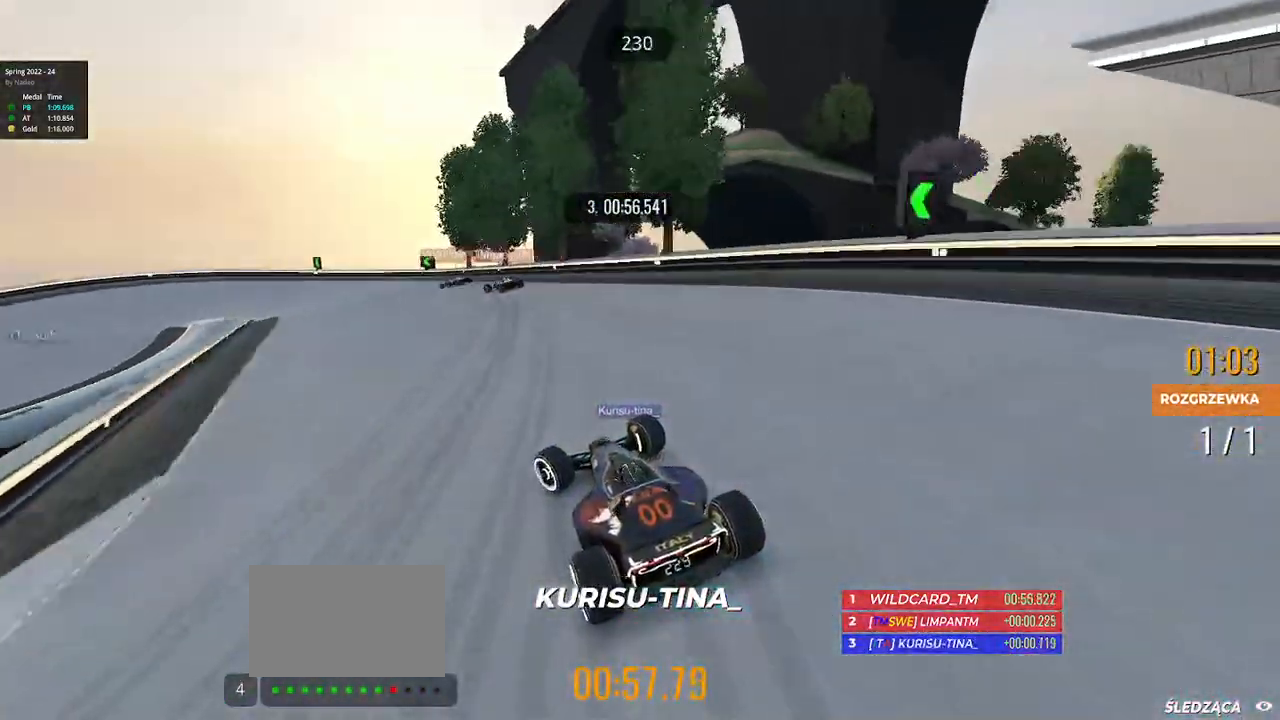
{"keys": ["down", "left", "up"], "events": []}
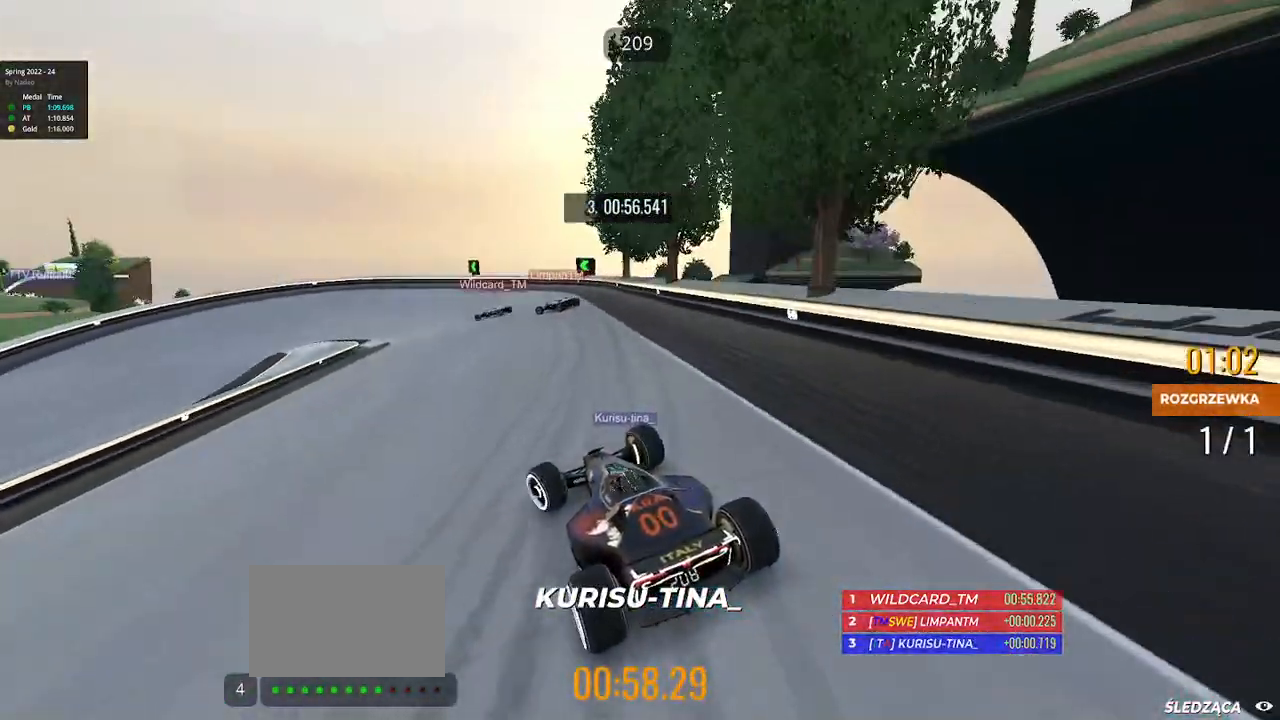
{"keys": ["down", "left", "up"], "events": []}
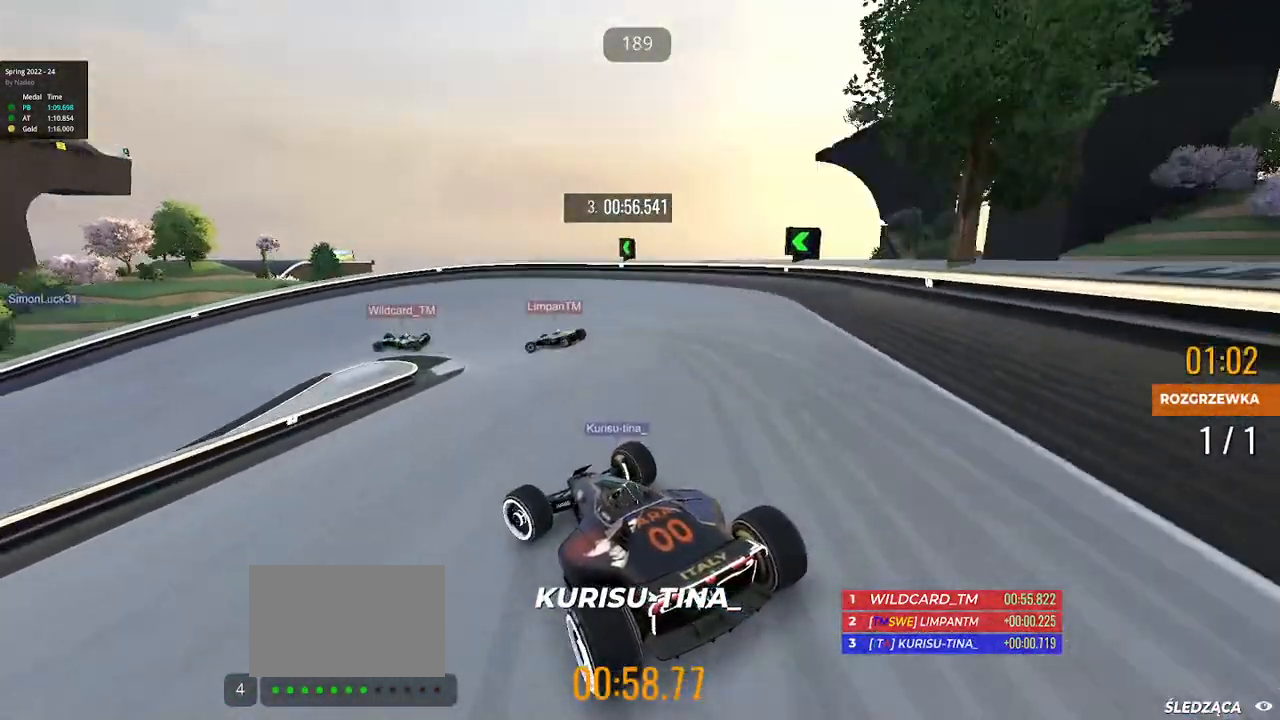
{"keys": ["left", "up"], "events": [[450, "down", "up"]]}
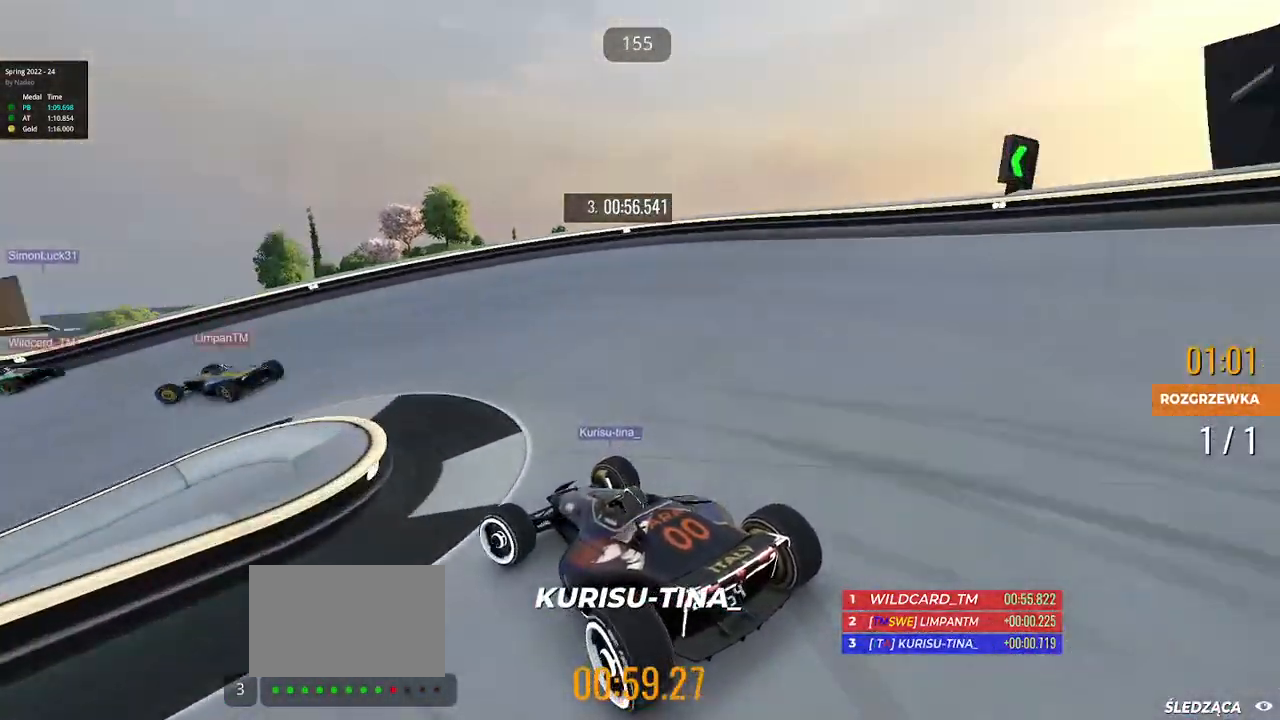
{"keys": ["left", "up"], "events": []}
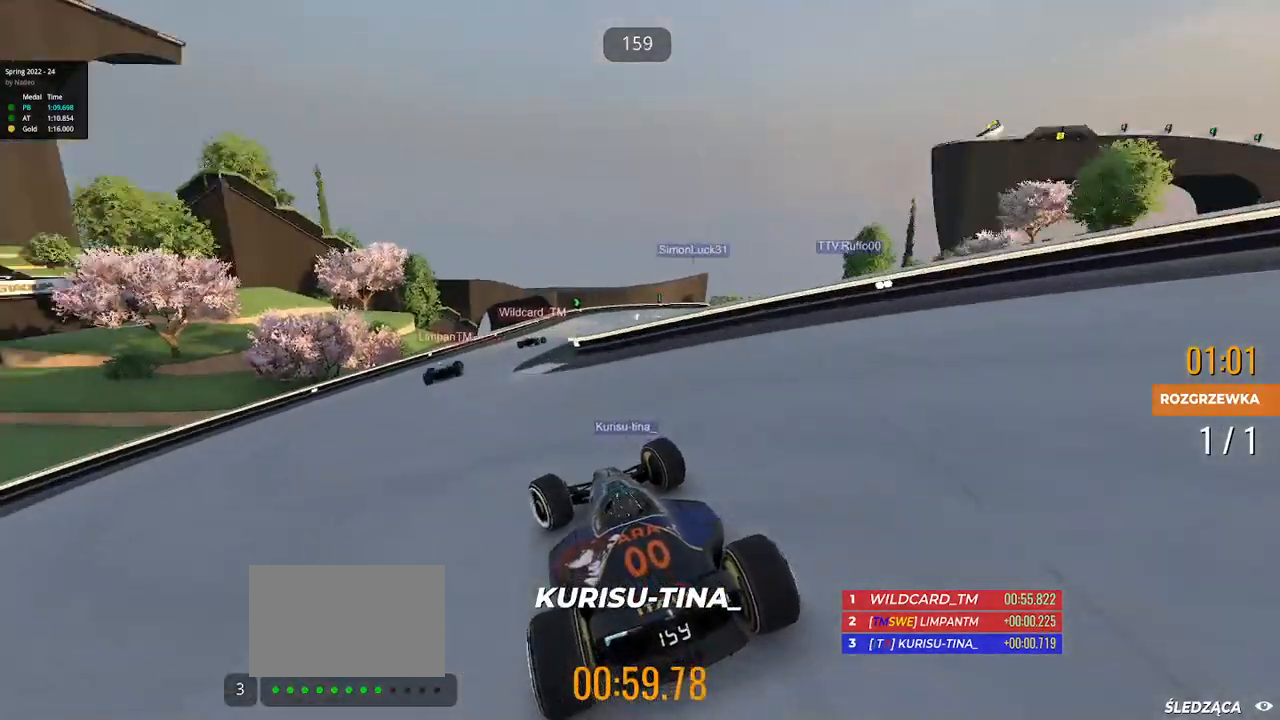
{"keys": ["right", "up"], "events": [[183, "left", "up"], [300, "right", "down"]]}
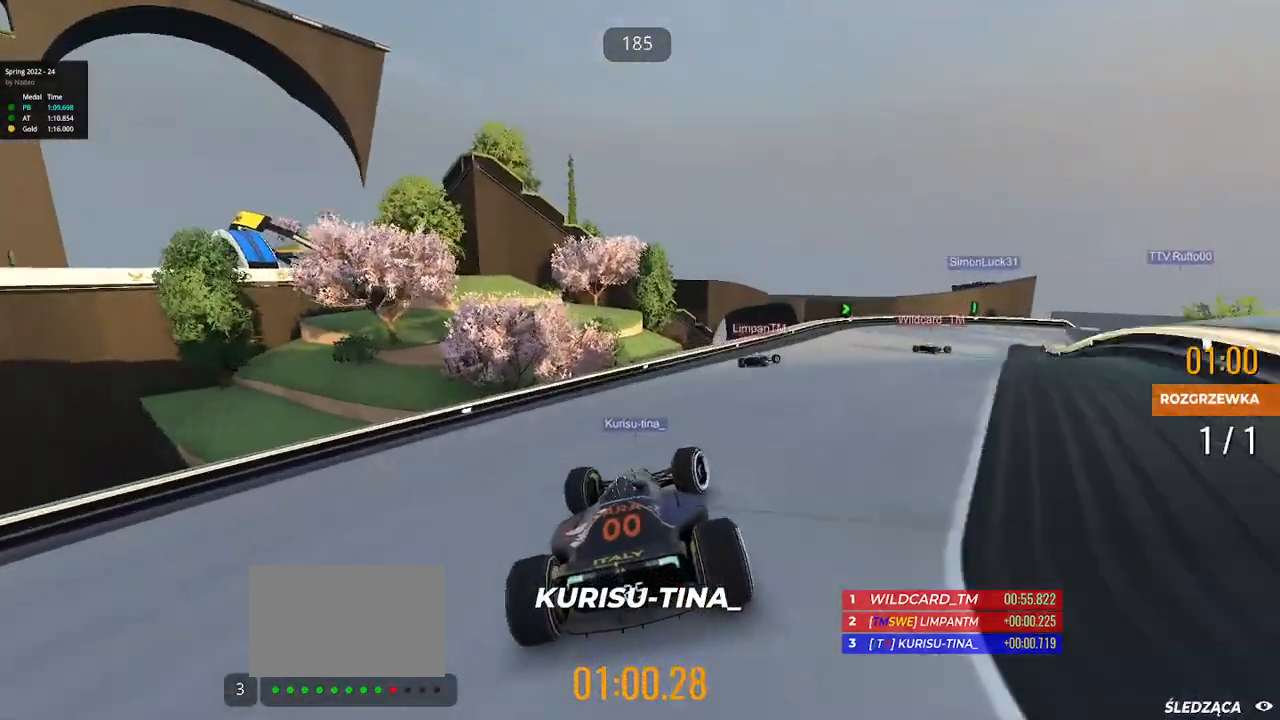
{"keys": ["right", "up"], "events": []}
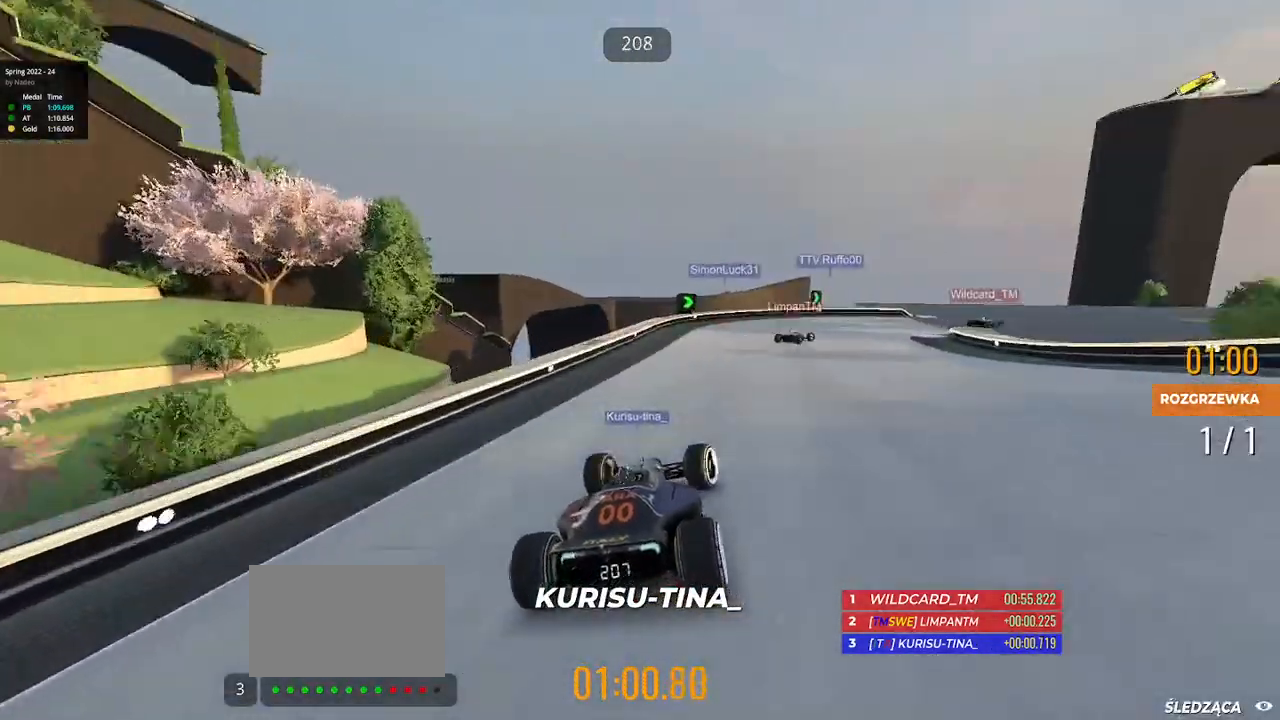
{"keys": ["right", "up"], "events": []}
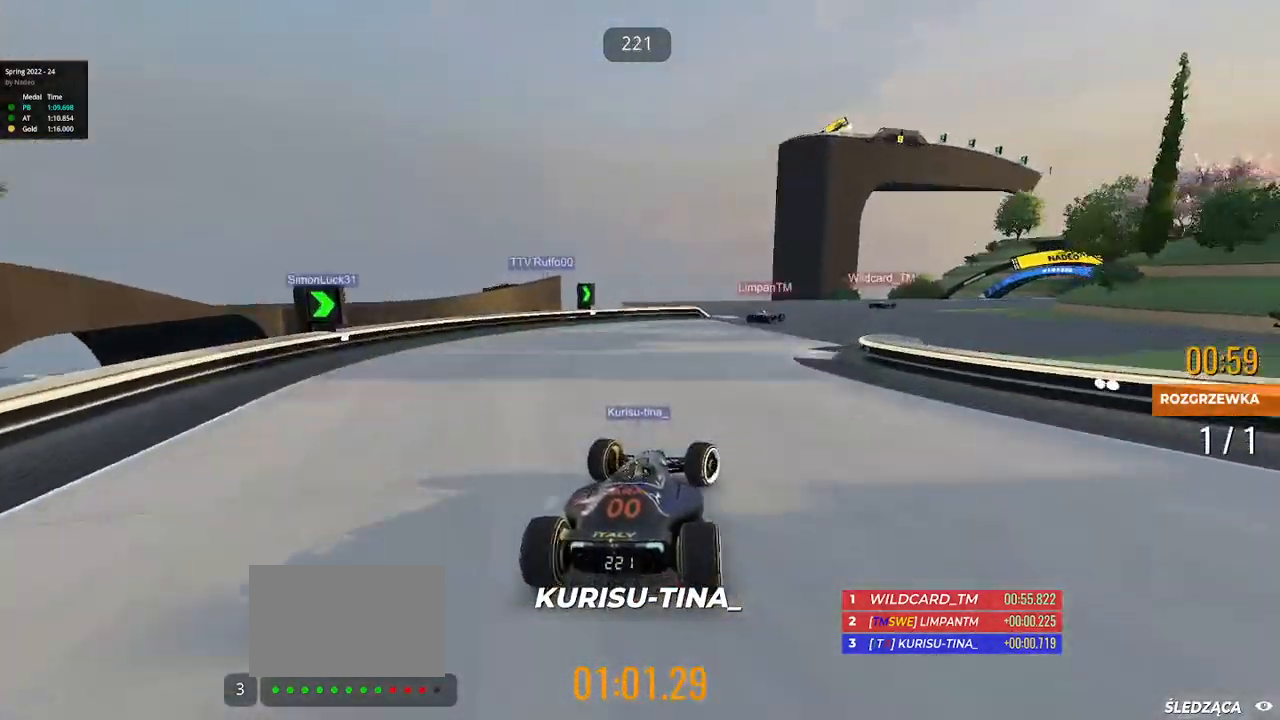
{"keys": ["up"], "events": [[450, "right", "up"]]}
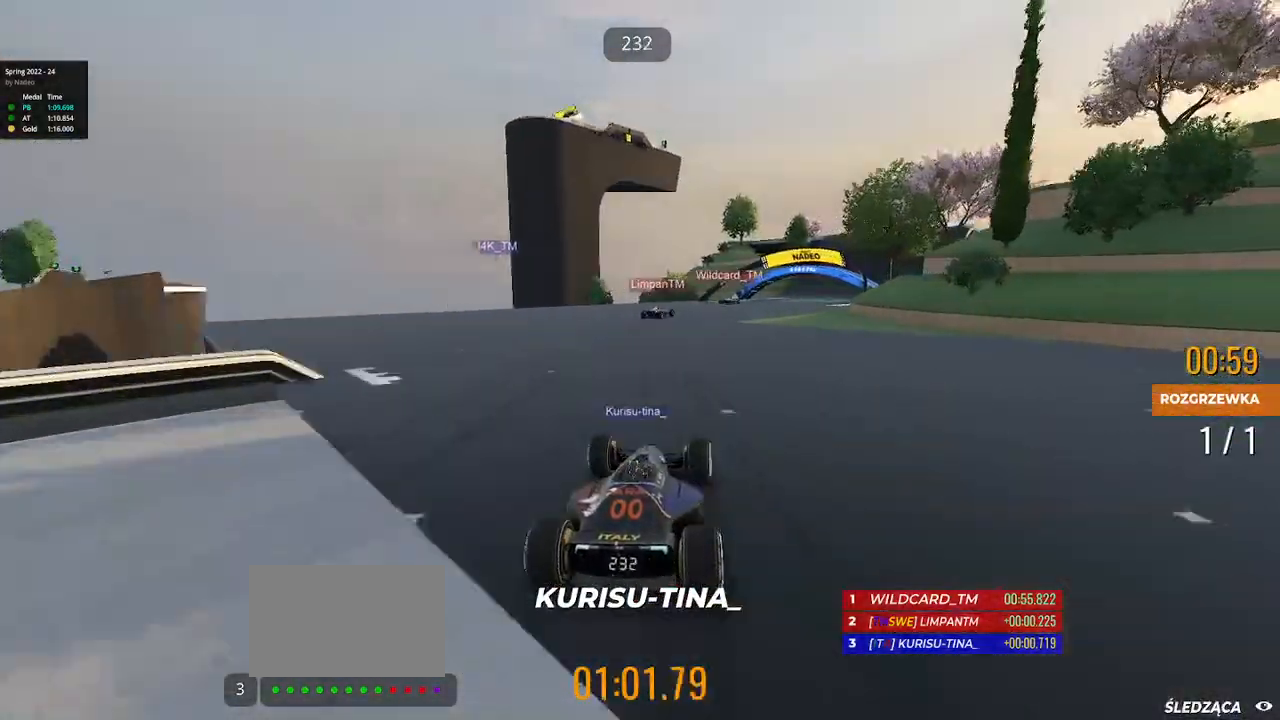
{"keys": ["right", "up"], "events": [[333, "right", "down"]]}
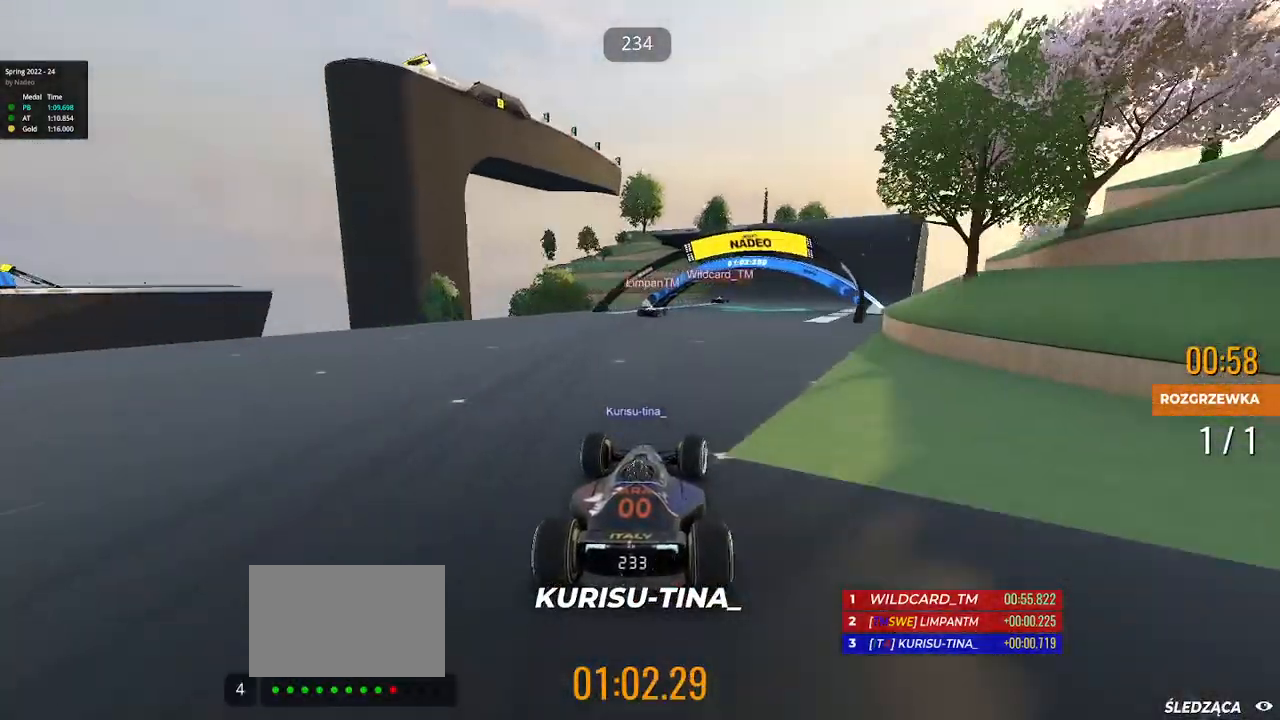
{"keys": ["up"], "events": [[67, "right", "up"], [200, "right", "down"], [400, "right", "up"]]}
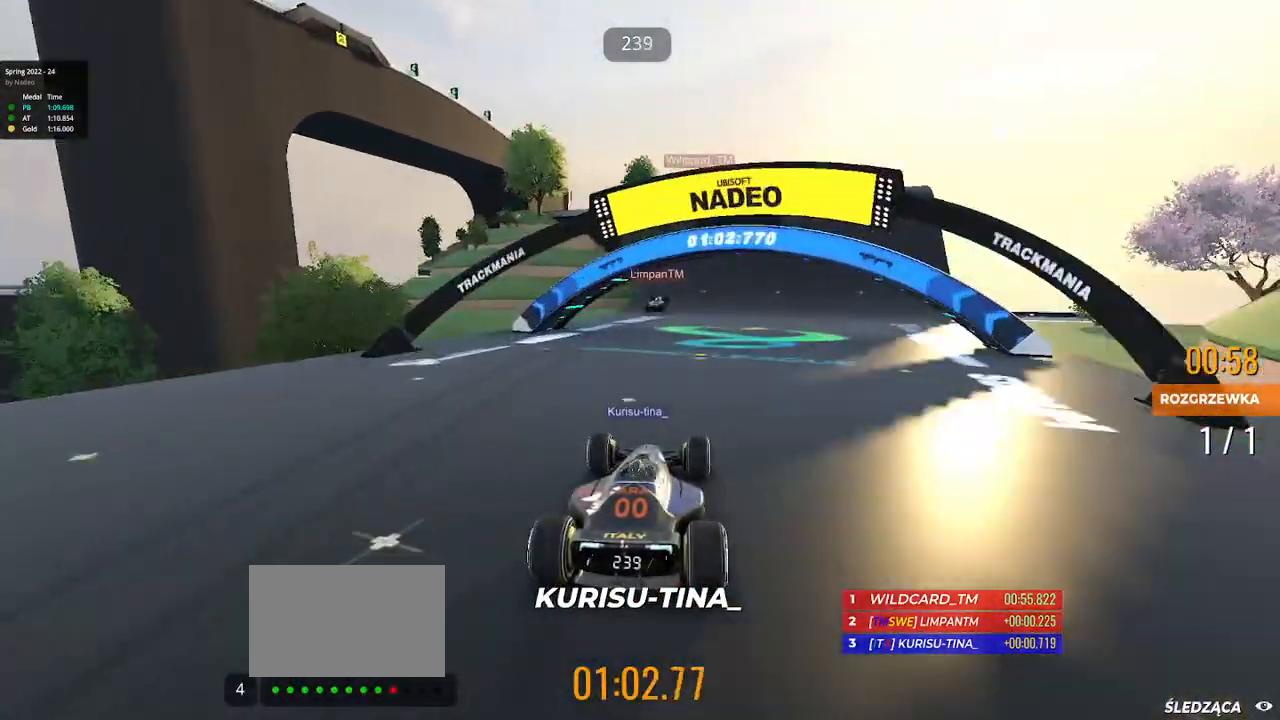
{"keys": ["up"], "events": [[50, "right", "down"], [167, "right", "up"], [317, "right", "down"], [400, "right", "up"]]}
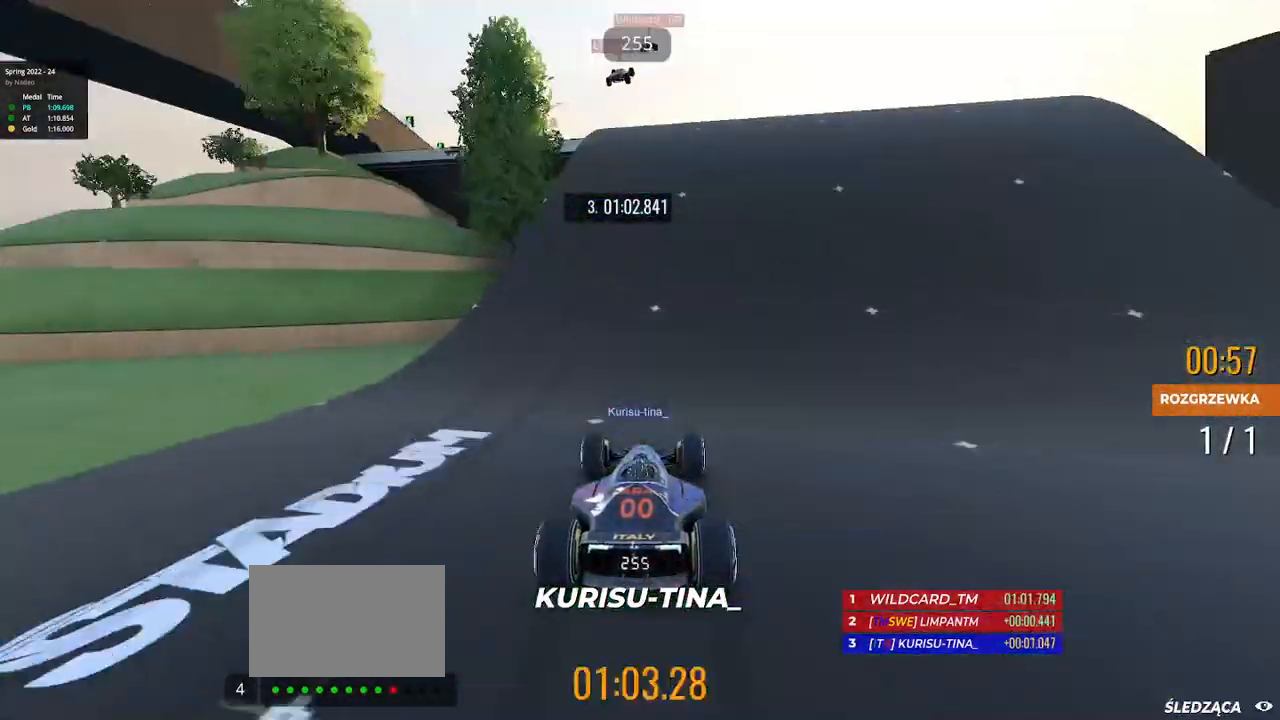
{"keys": ["up"], "events": []}
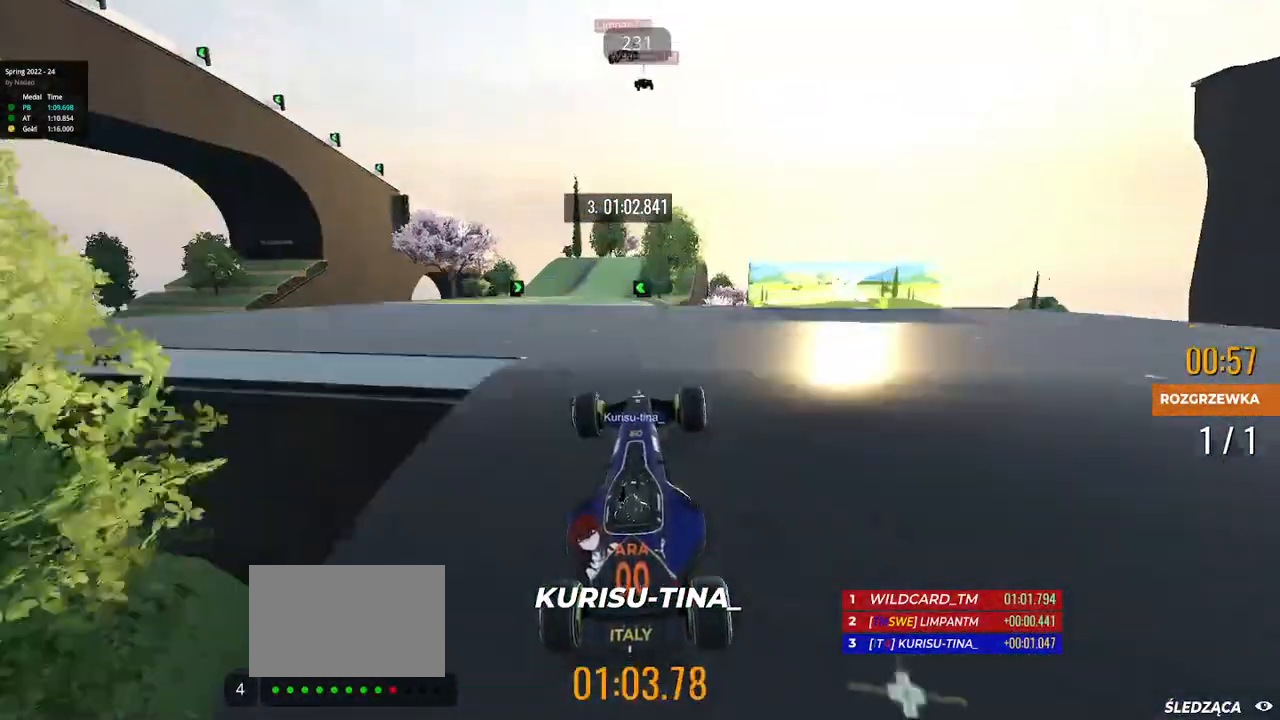
{"keys": ["up"], "events": []}
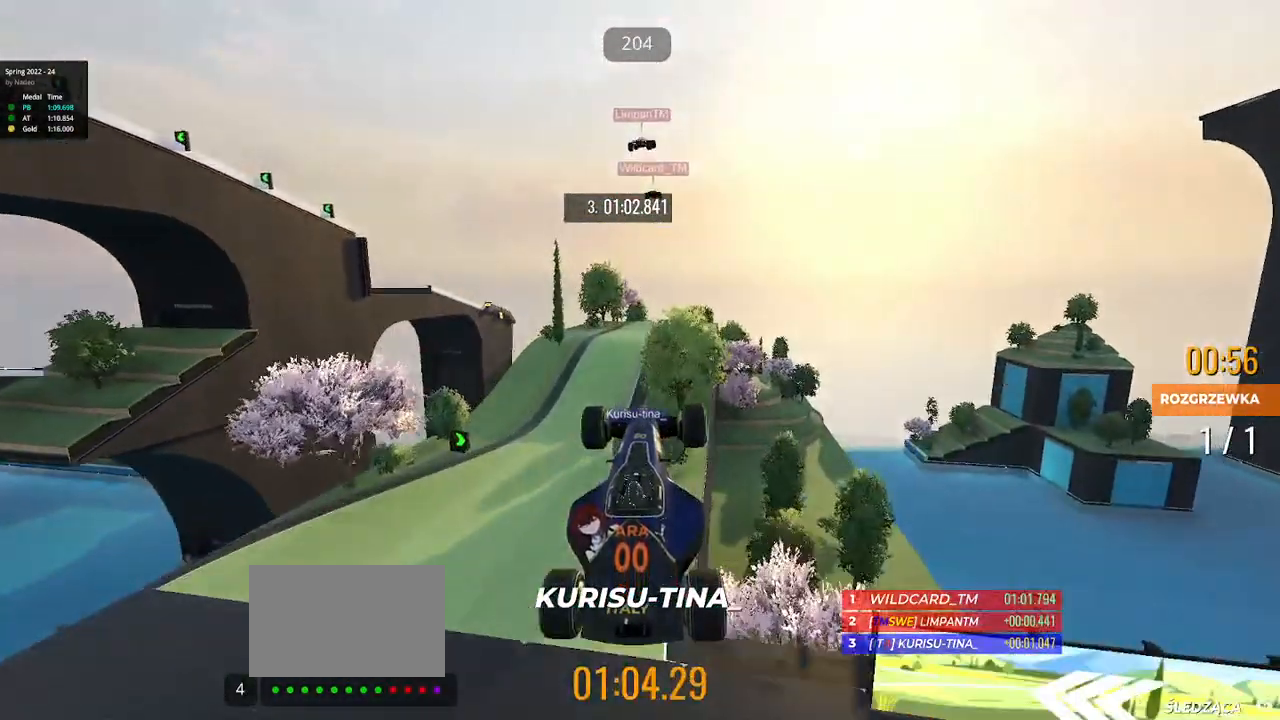
{"keys": ["right", "up"], "events": [[100, "right", "down"]]}
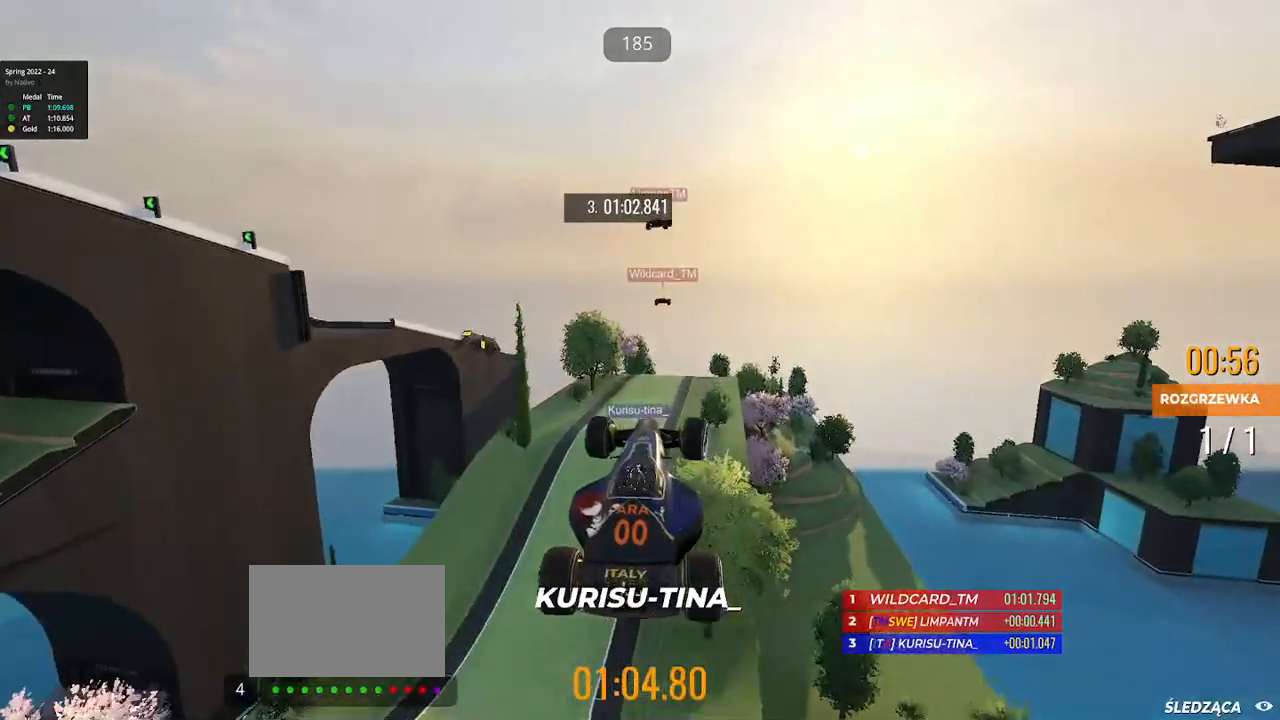
{"keys": ["right", "up"], "events": [[450, "up", "up"], [483, "up", "down"]]}
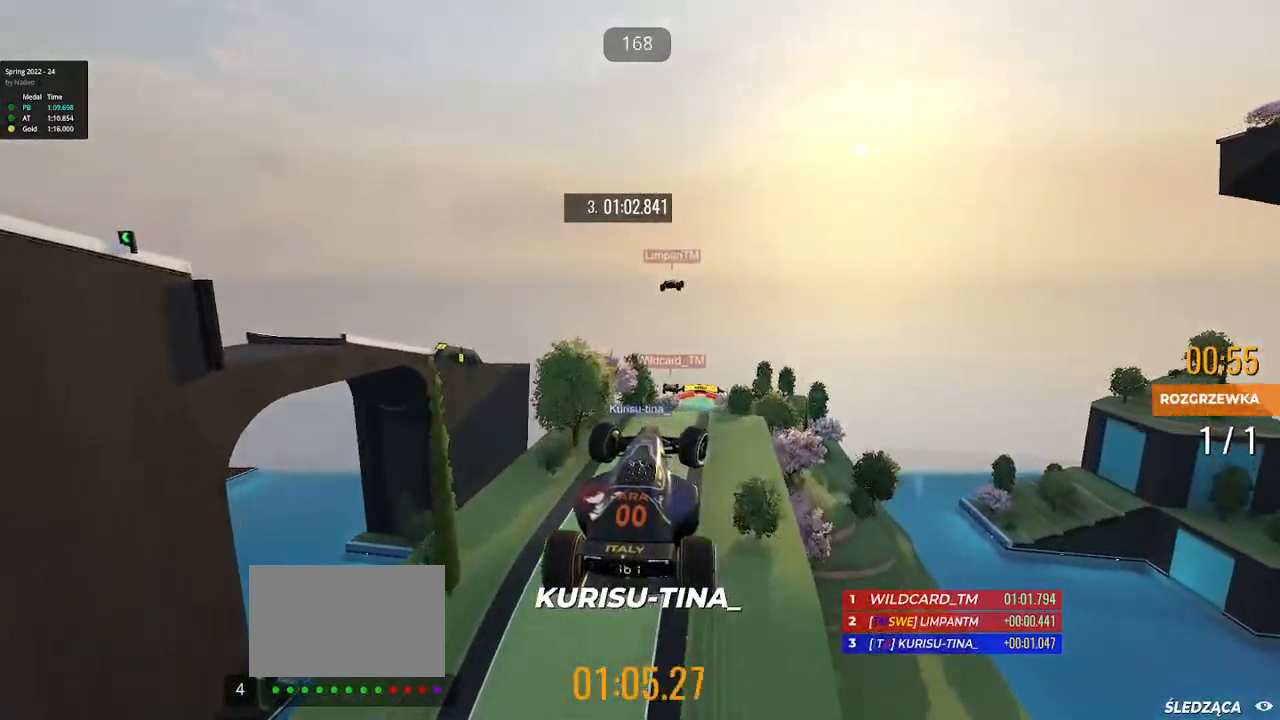
{"keys": ["right", "up"], "events": []}
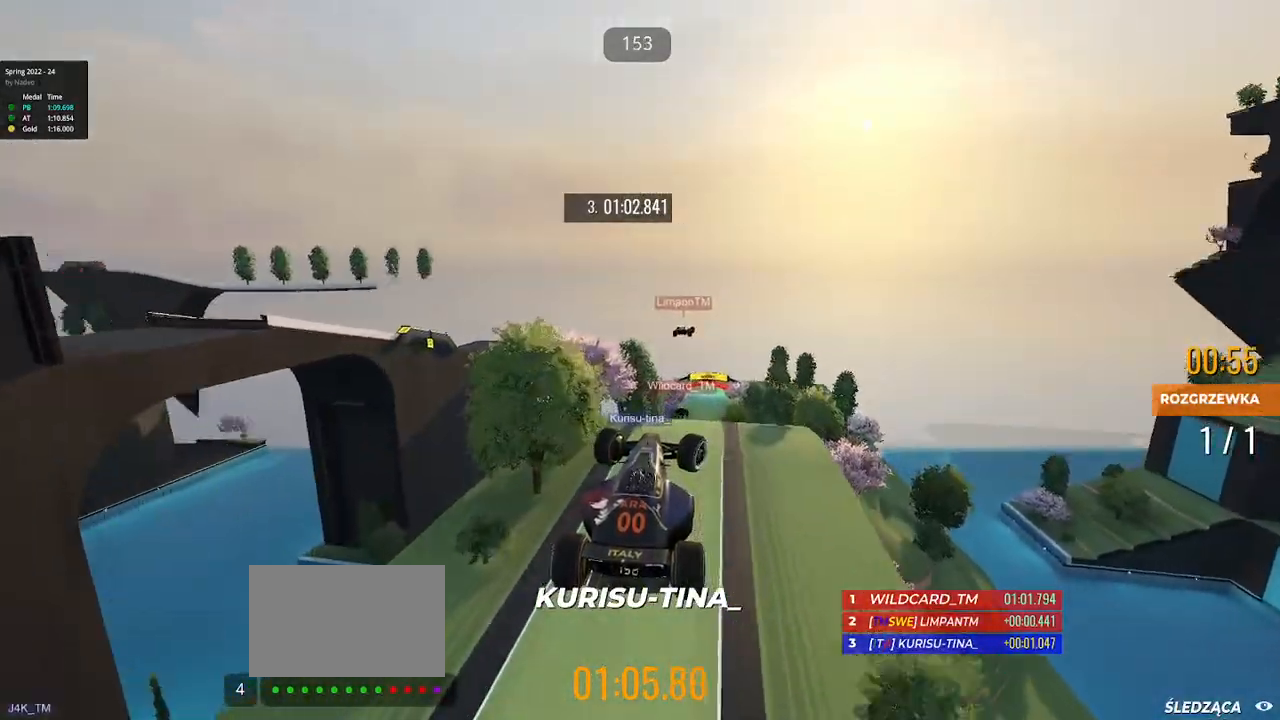
{"keys": ["right", "up"], "events": []}
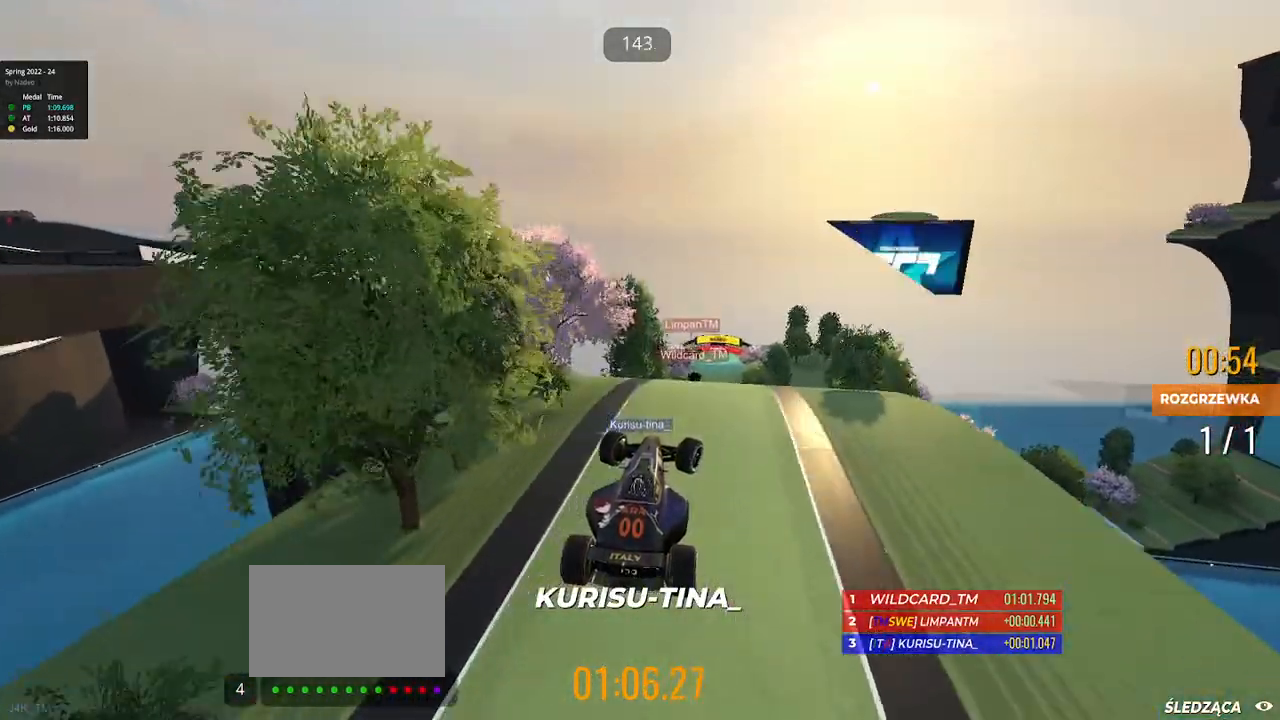
{"keys": ["up"], "events": [[433, "right", "up"]]}
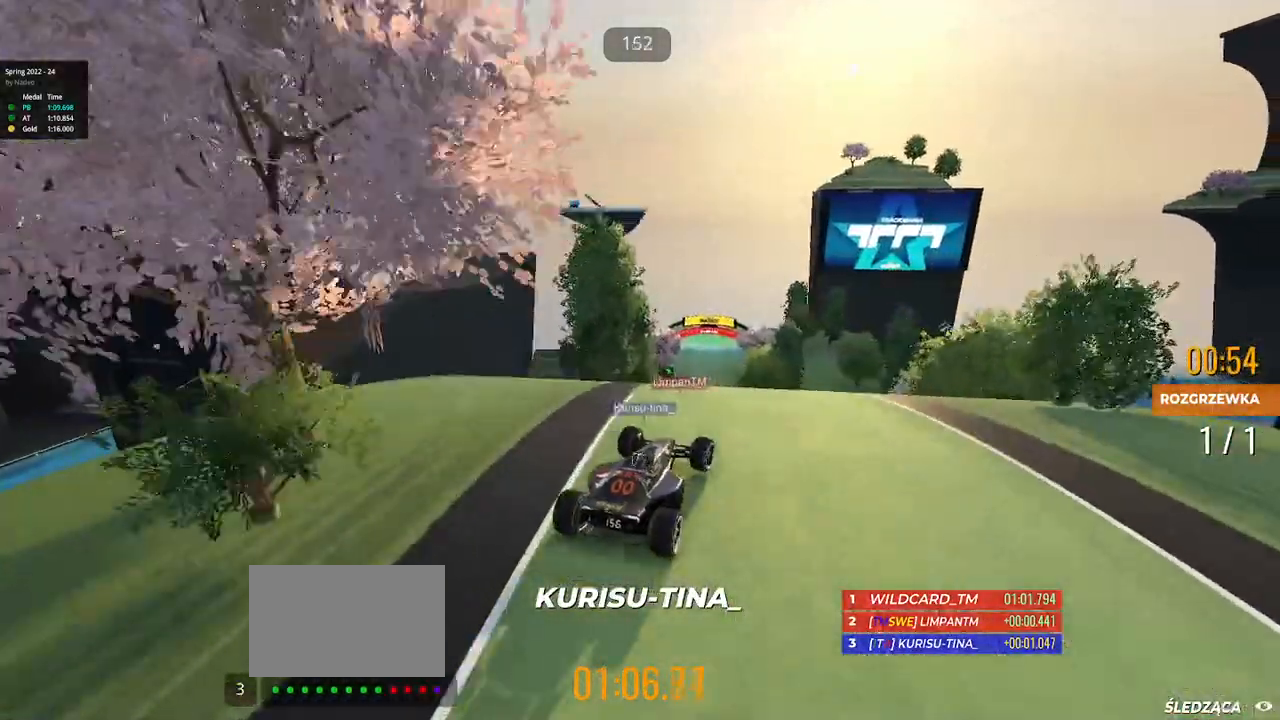
{"keys": ["up"], "events": [[17, "left", "down"], [233, "left", "up"]]}
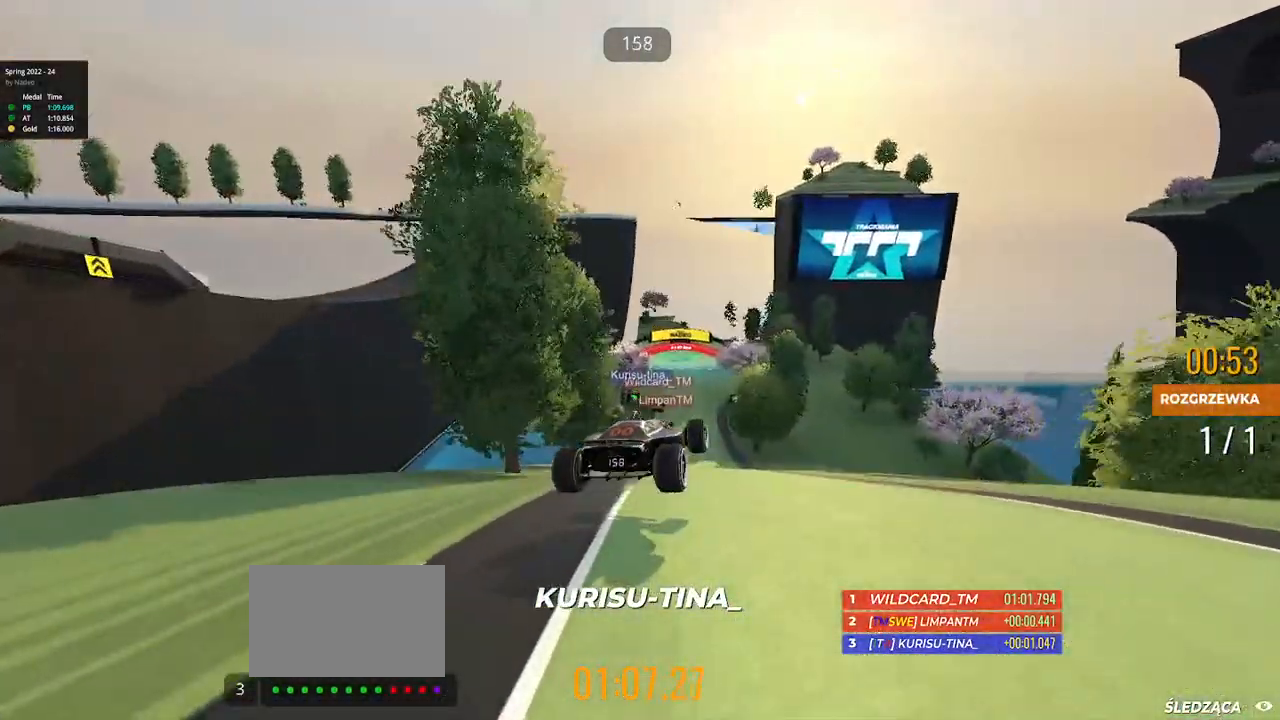
{"keys": ["up"], "events": []}
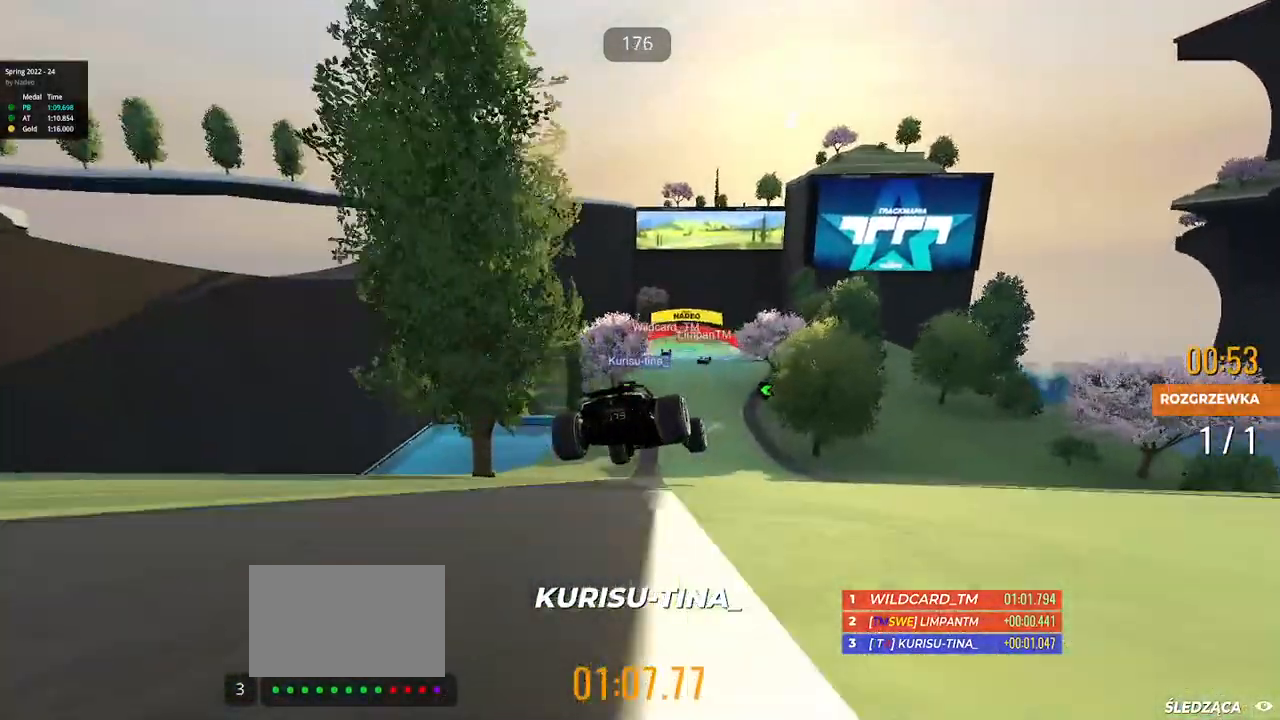
{"keys": ["up"], "events": [[50, "left", "down"], [433, "left", "up"]]}
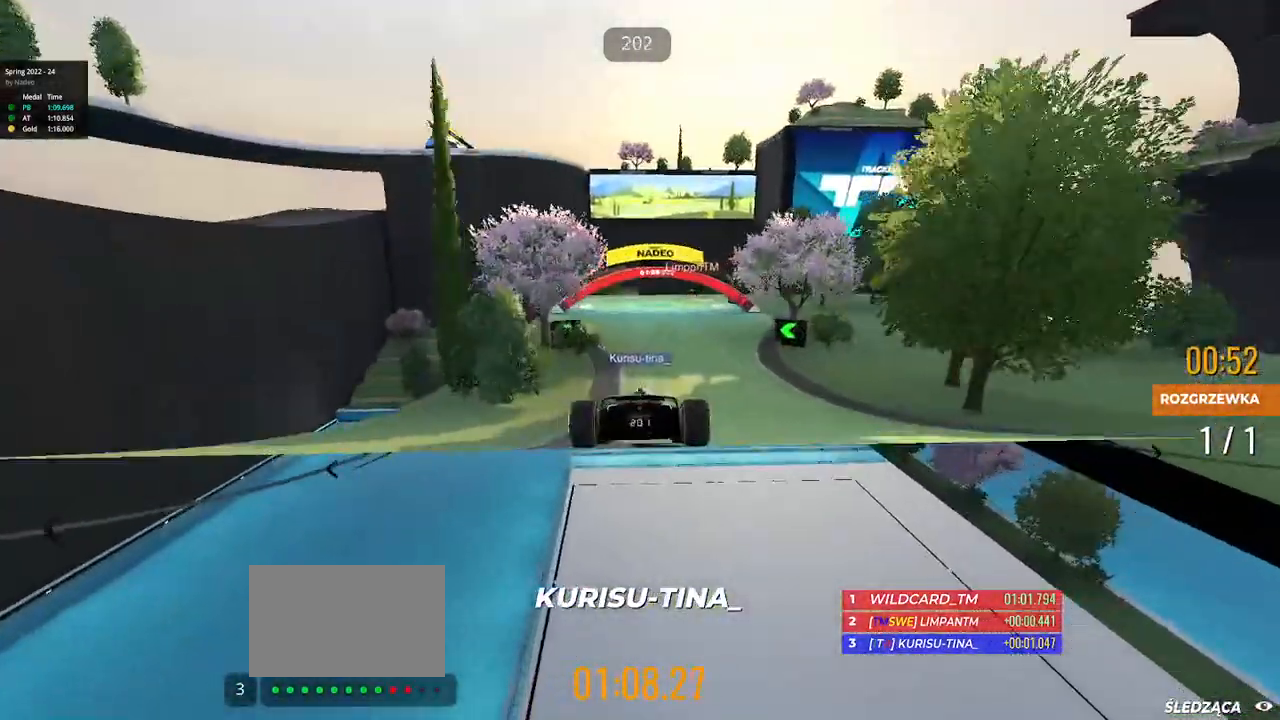
{"keys": ["up"], "events": [[133, "right", "down"], [283, "right", "up"]]}
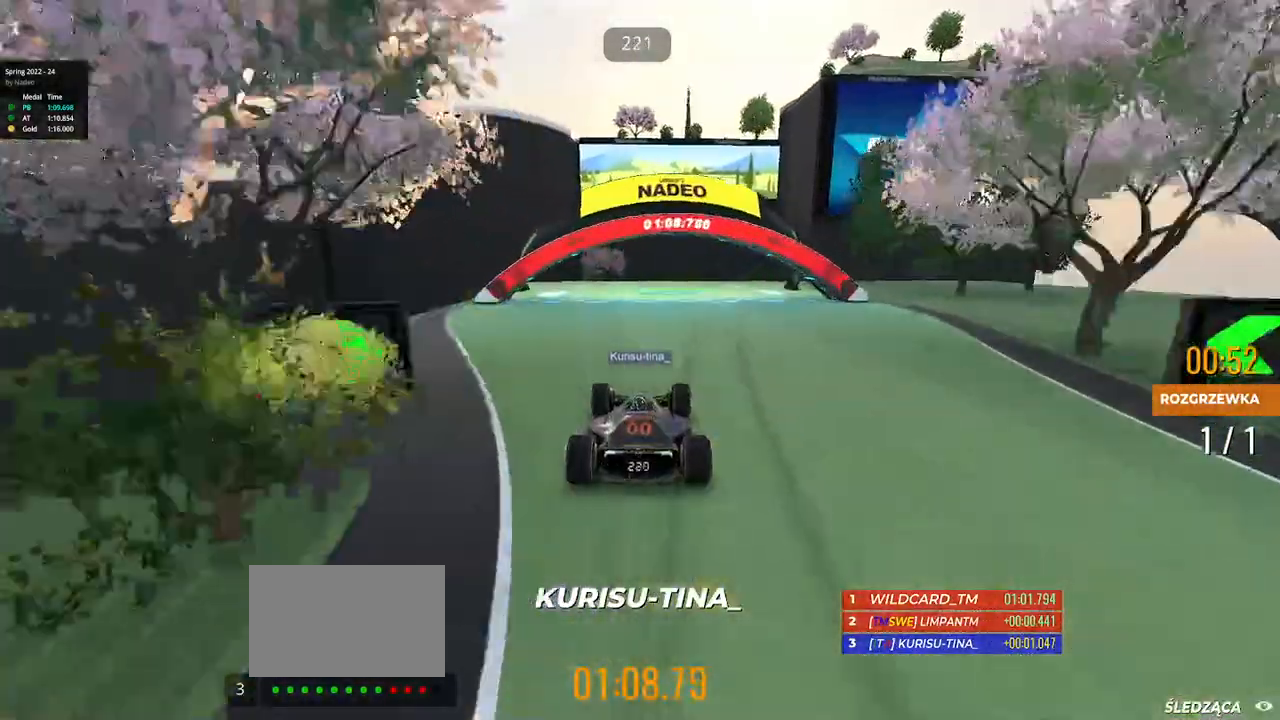
{"keys": ["up"], "events": []}
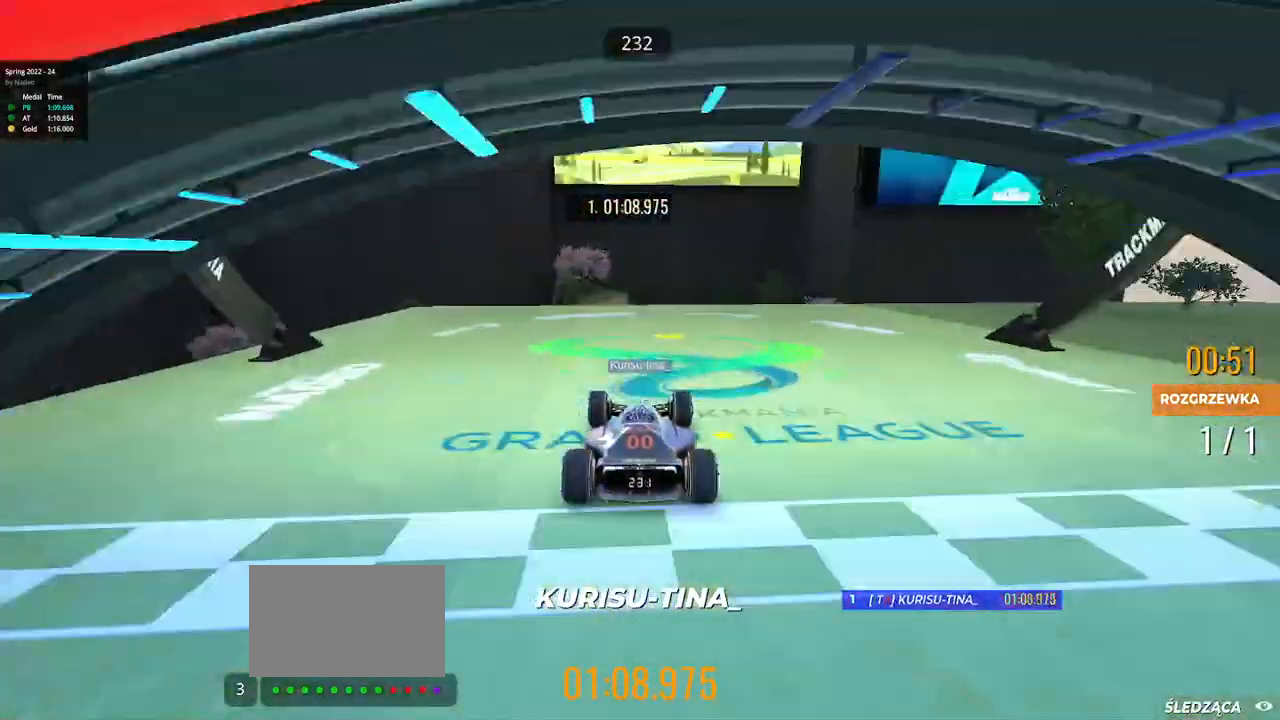
{"keys": ["up"], "events": []}
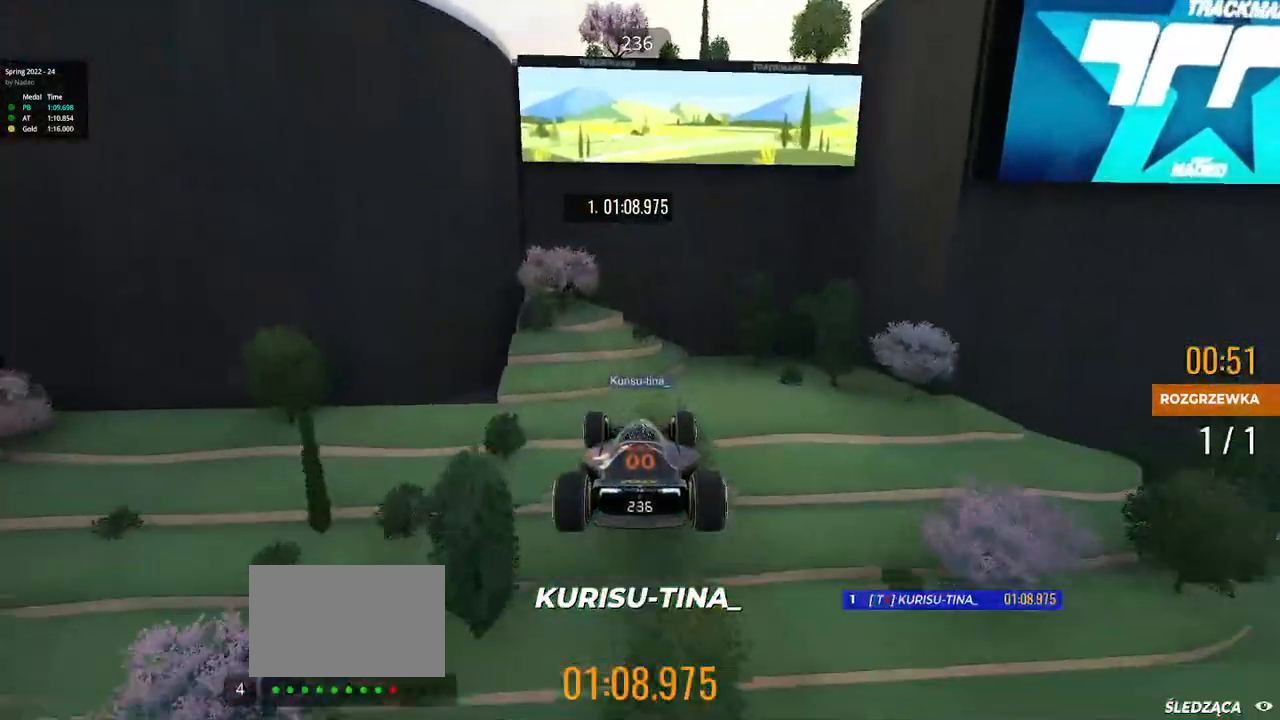
{"keys": [], "events": [[183, "up", "up"]]}